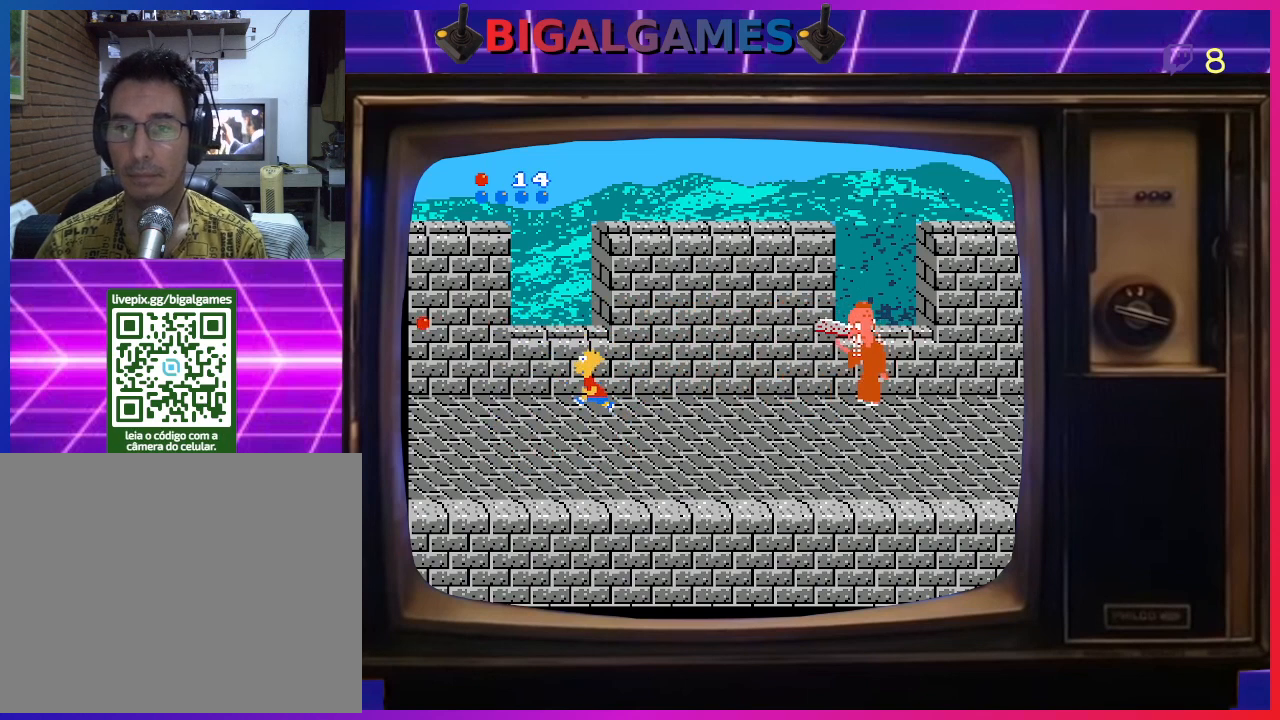
Gameplay with a controller (PlayStation layout); each line is a JSON object with the inputs held at the frame after it. "events" lists button and stick changes between this image and that frame as [ms after this image, input, new state], when the widget could be followed in between. Not read: left_stick.
{"buttons": ["DPAD_RIGHT"], "right_stick": "center", "events": [[167, "DPAD_RIGHT", "up"], [400, "DPAD_RIGHT", "down"]]}
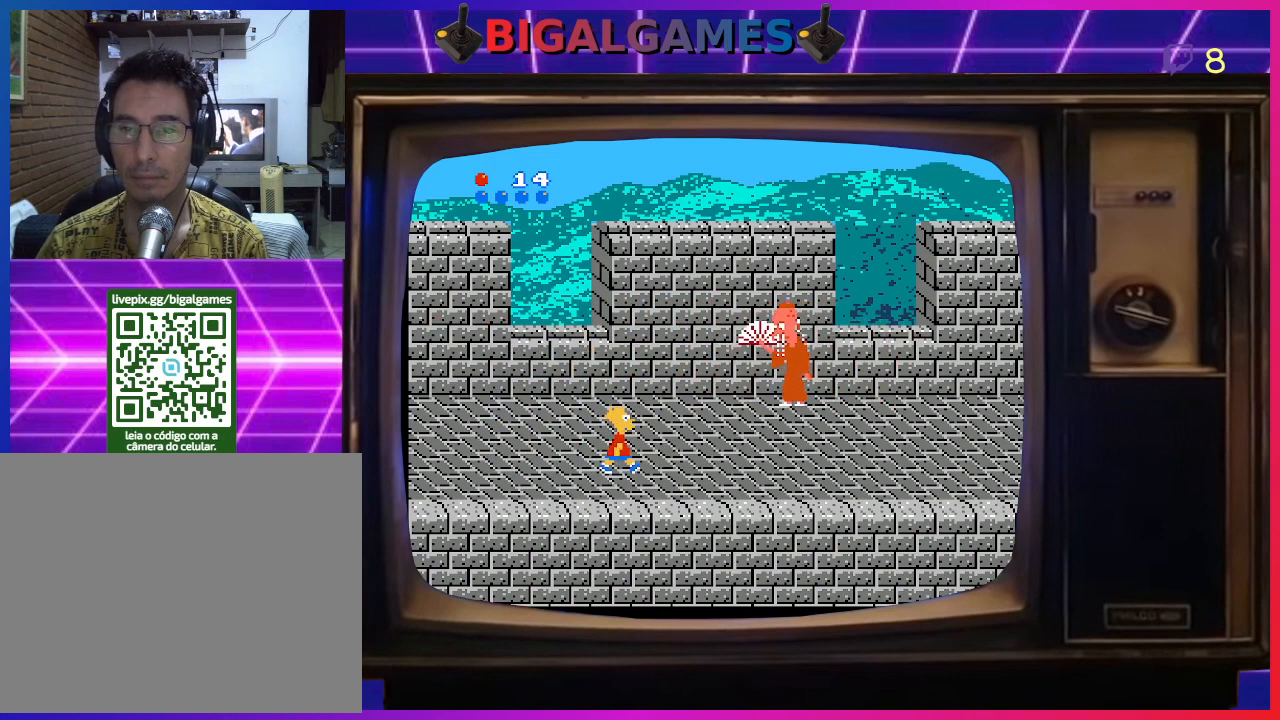
{"buttons": ["DPAD_RIGHT"], "right_stick": "center", "events": [[100, "DPAD_RIGHT", "up"], [233, "DPAD_RIGHT", "down"]]}
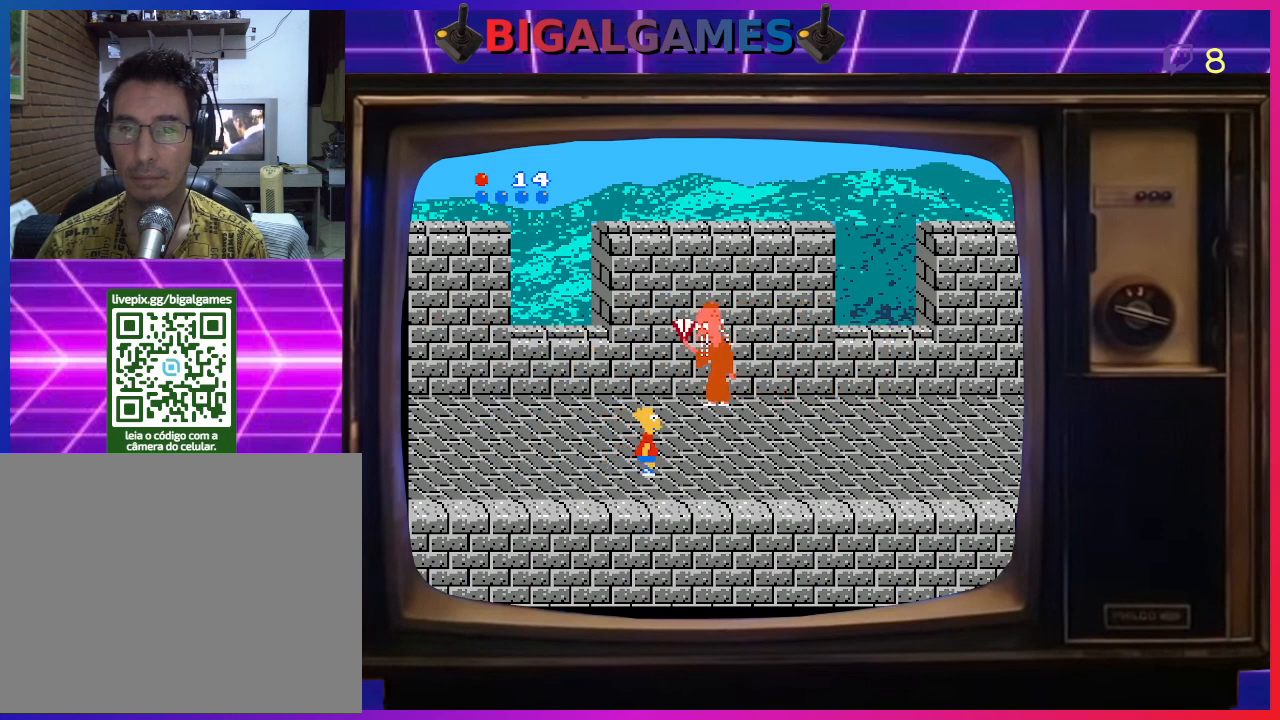
{"buttons": ["DPAD_RIGHT"], "right_stick": "center", "events": []}
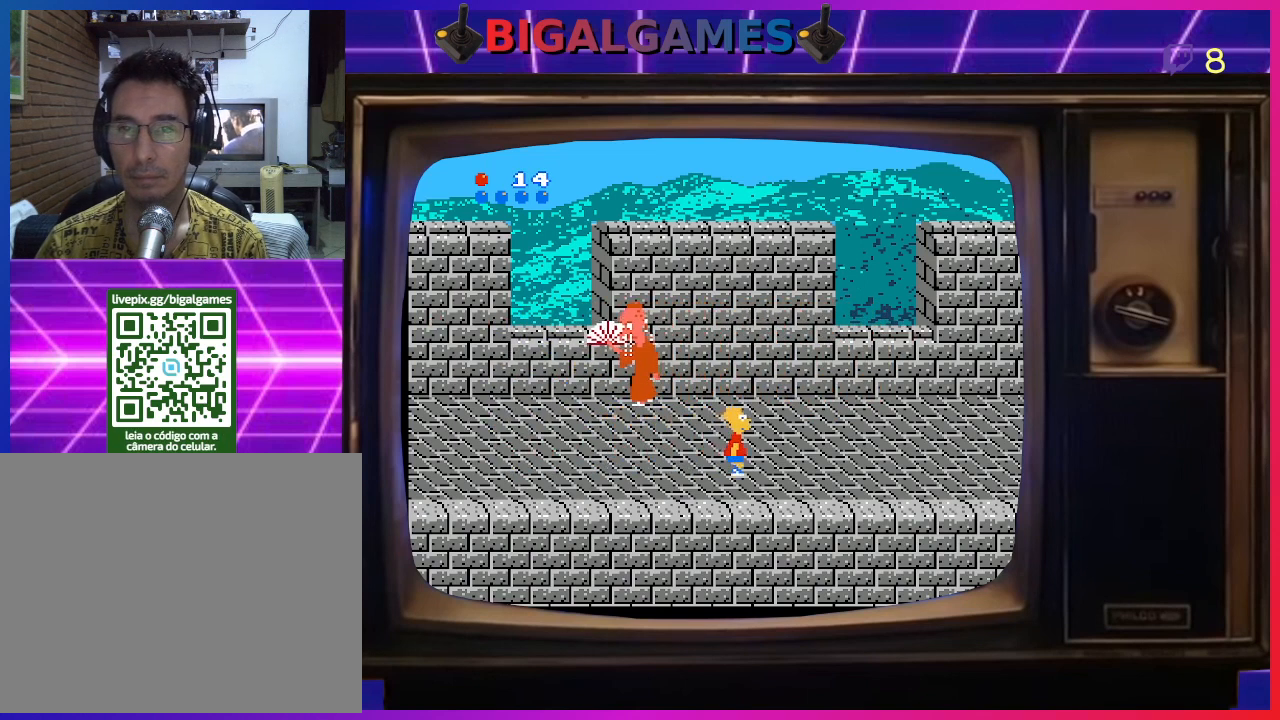
{"buttons": ["DPAD_RIGHT"], "right_stick": "center", "events": []}
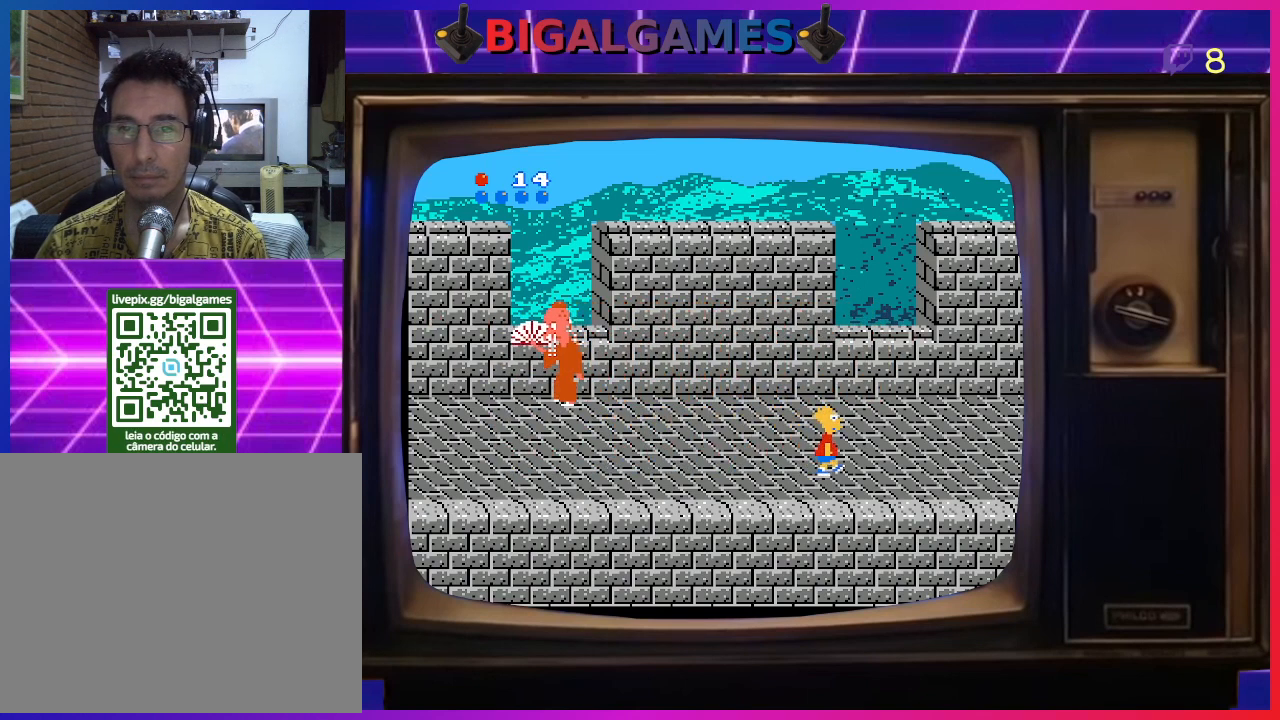
{"buttons": ["CROSS", "DPAD_LEFT"], "right_stick": "center", "events": [[200, "CIRCLE", "down"], [200, "DPAD_RIGHT", "up"], [267, "DPAD_LEFT", "down"], [400, "CIRCLE", "up"], [500, "CROSS", "down"]]}
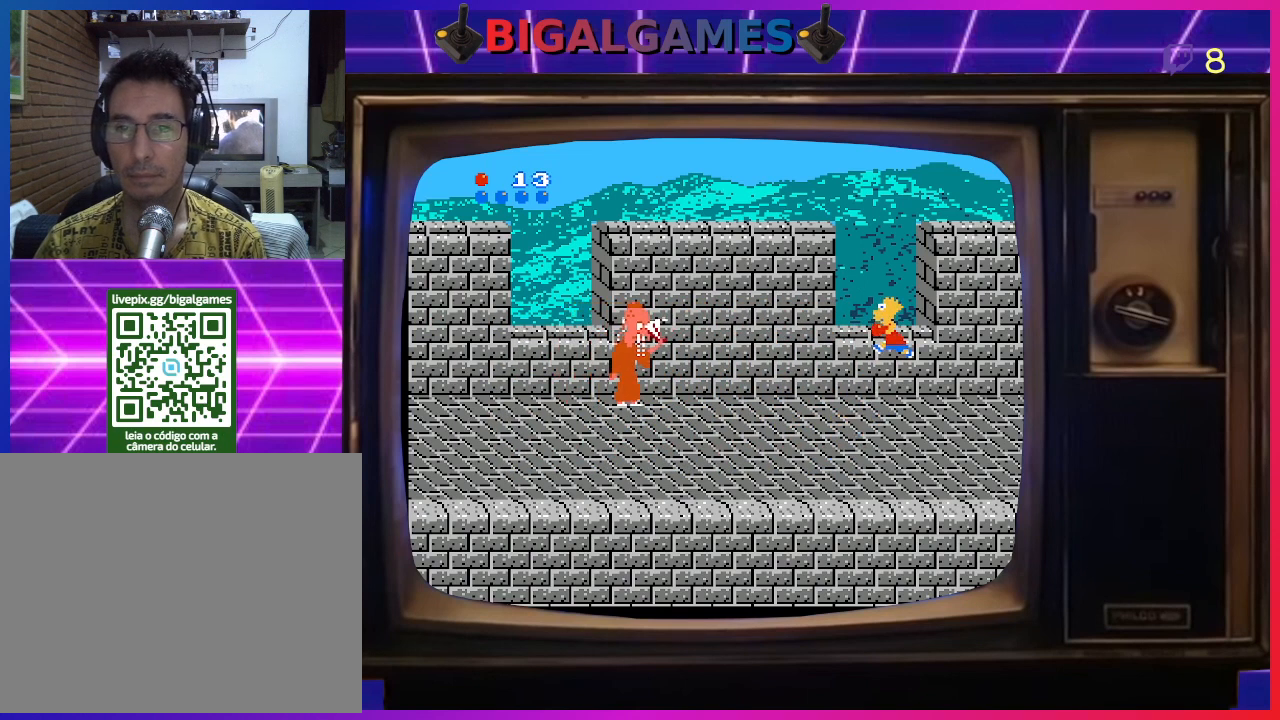
{"buttons": ["DPAD_LEFT"], "right_stick": "center", "events": [[67, "CROSS", "up"], [167, "CROSS", "down"], [200, "CROSS", "up"], [200, "DPAD_LEFT", "up"], [267, "CROSS", "down"], [367, "CROSS", "up"], [500, "DPAD_LEFT", "down"]]}
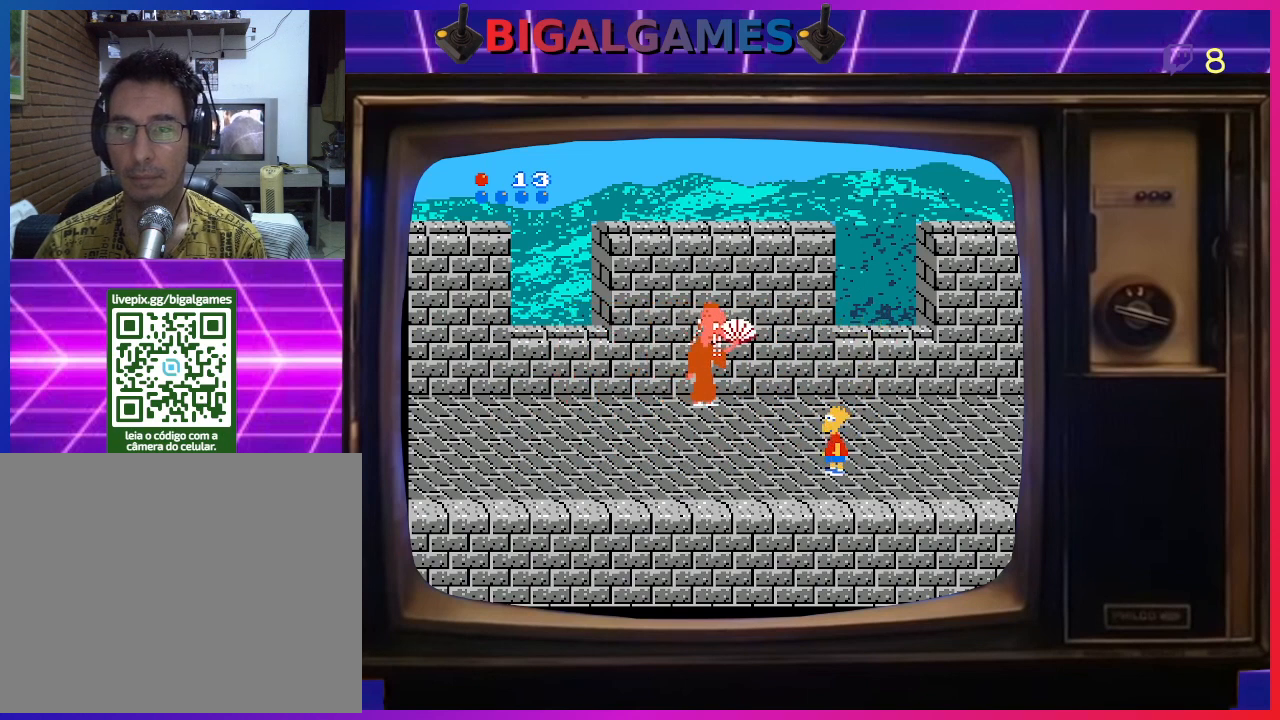
{"buttons": ["DPAD_LEFT"], "right_stick": "center", "events": []}
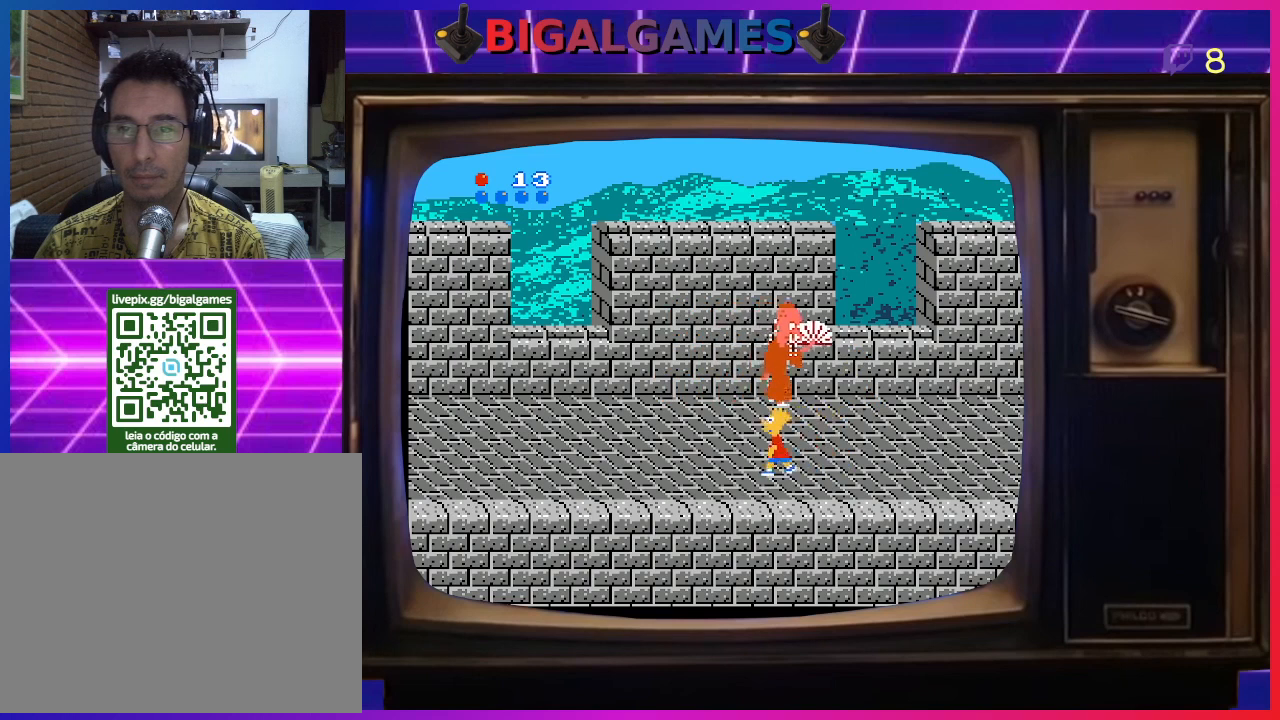
{"buttons": ["DPAD_LEFT"], "right_stick": "center", "events": []}
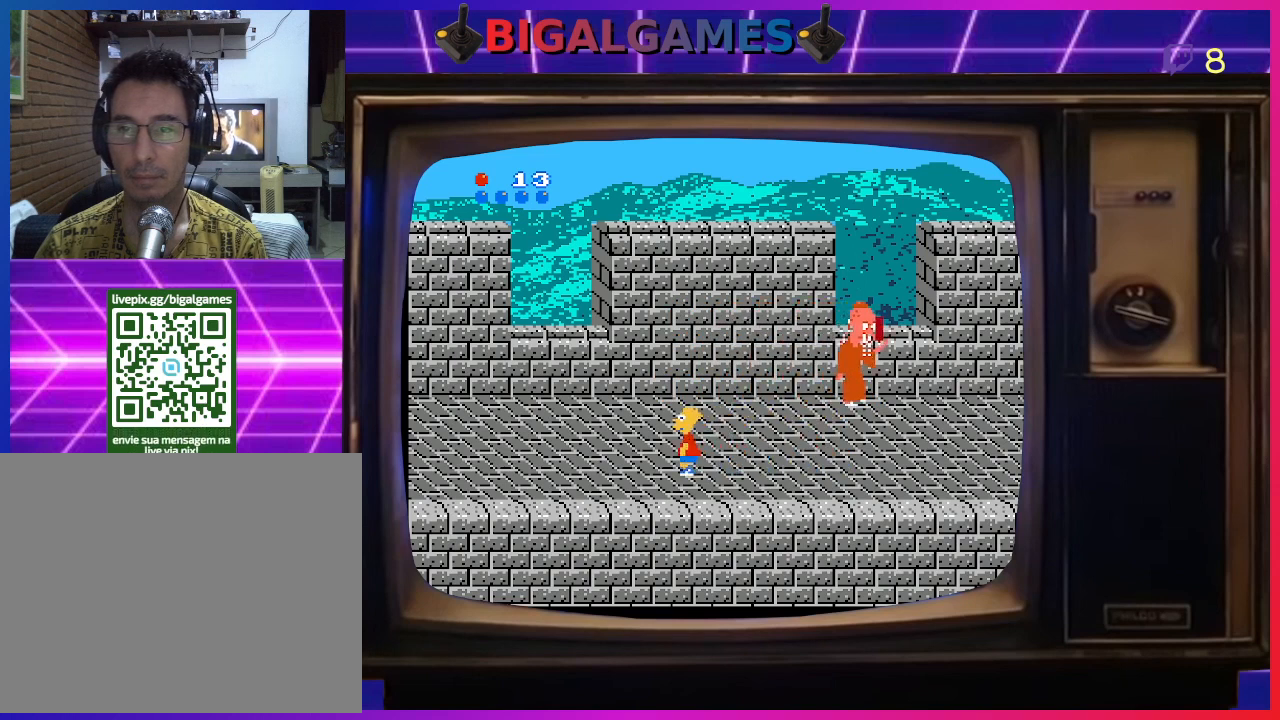
{"buttons": ["DPAD_LEFT"], "right_stick": "center", "events": []}
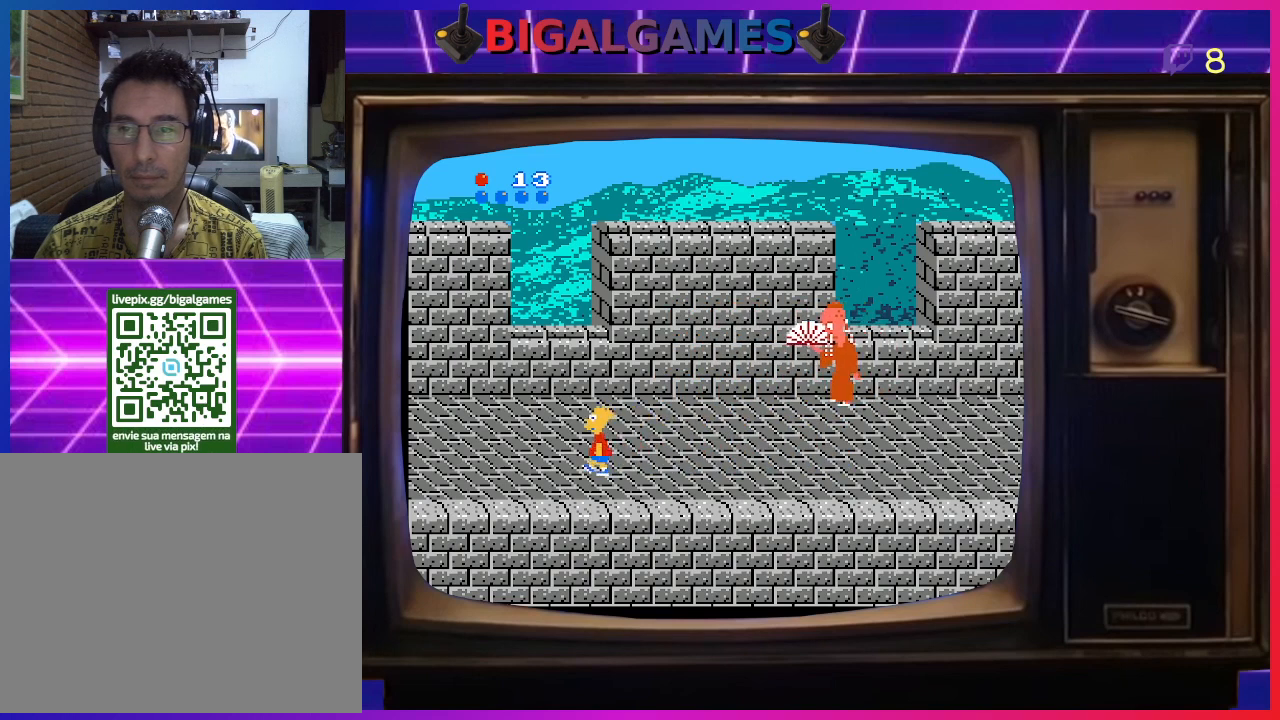
{"buttons": ["DPAD_LEFT"], "right_stick": "center", "events": []}
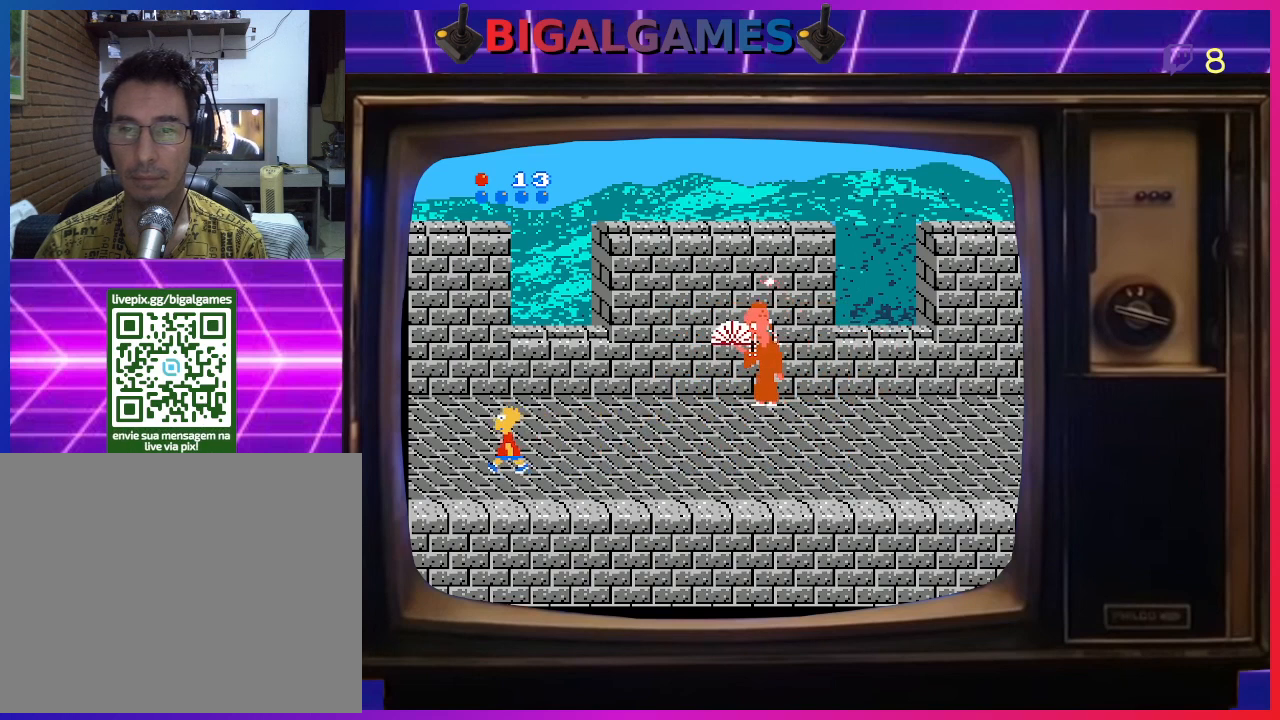
{"buttons": ["CIRCLE", "DPAD_RIGHT"], "right_stick": "center", "events": [[200, "DPAD_LEFT", "up"], [300, "DPAD_RIGHT", "down"], [333, "CIRCLE", "down"]]}
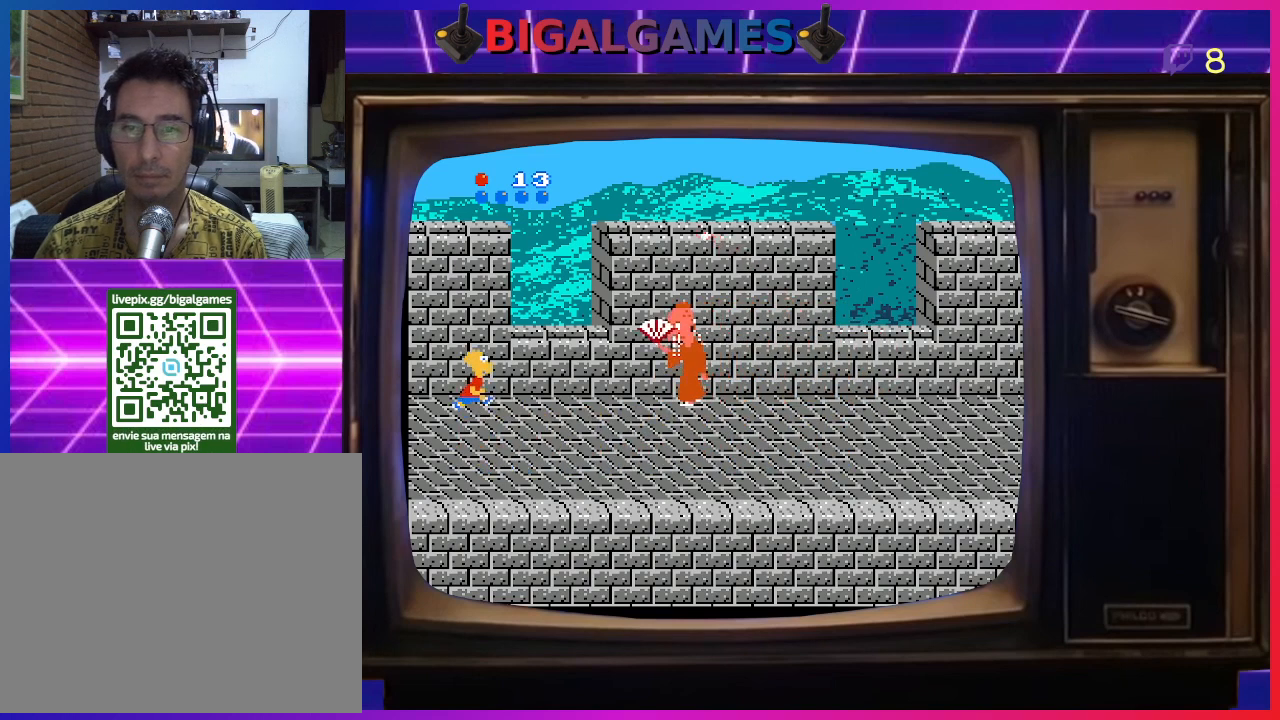
{"buttons": ["DPAD_RIGHT"], "right_stick": "center", "events": [[33, "CIRCLE", "up"], [100, "CROSS", "down"], [200, "CROSS", "up"], [300, "CROSS", "down"], [367, "CROSS", "up"]]}
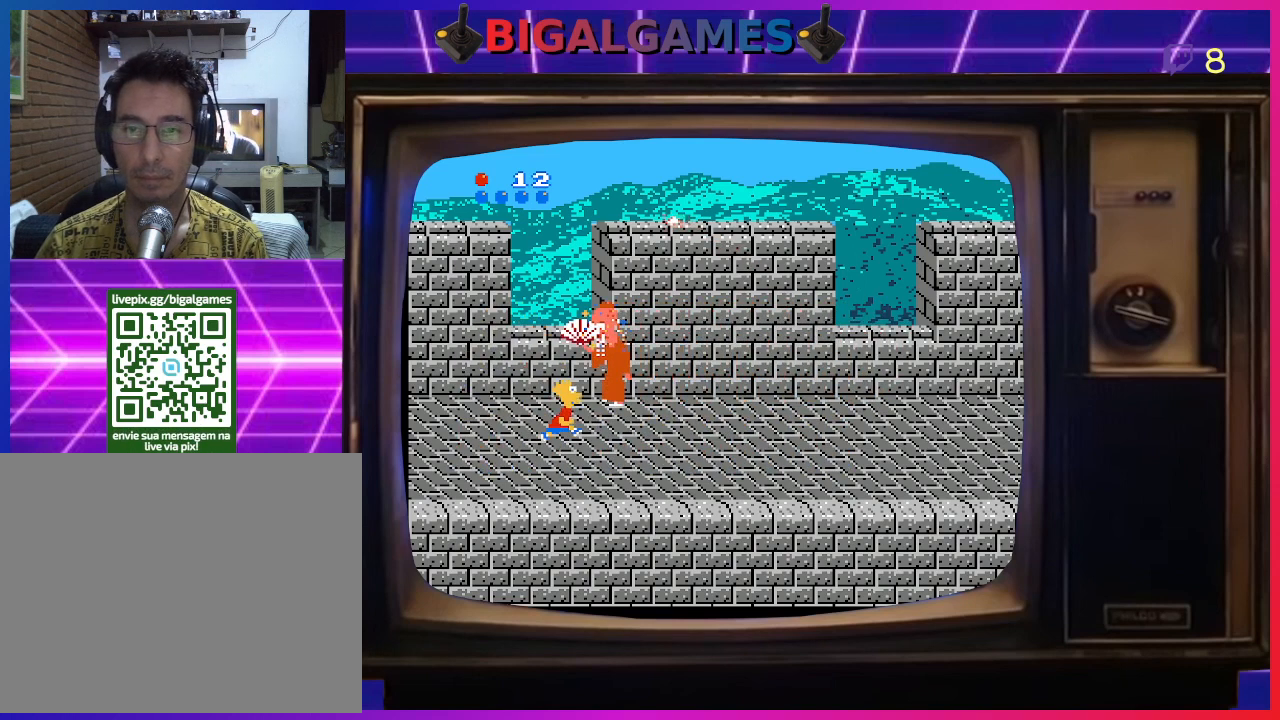
{"buttons": ["DPAD_RIGHT"], "right_stick": "center", "events": []}
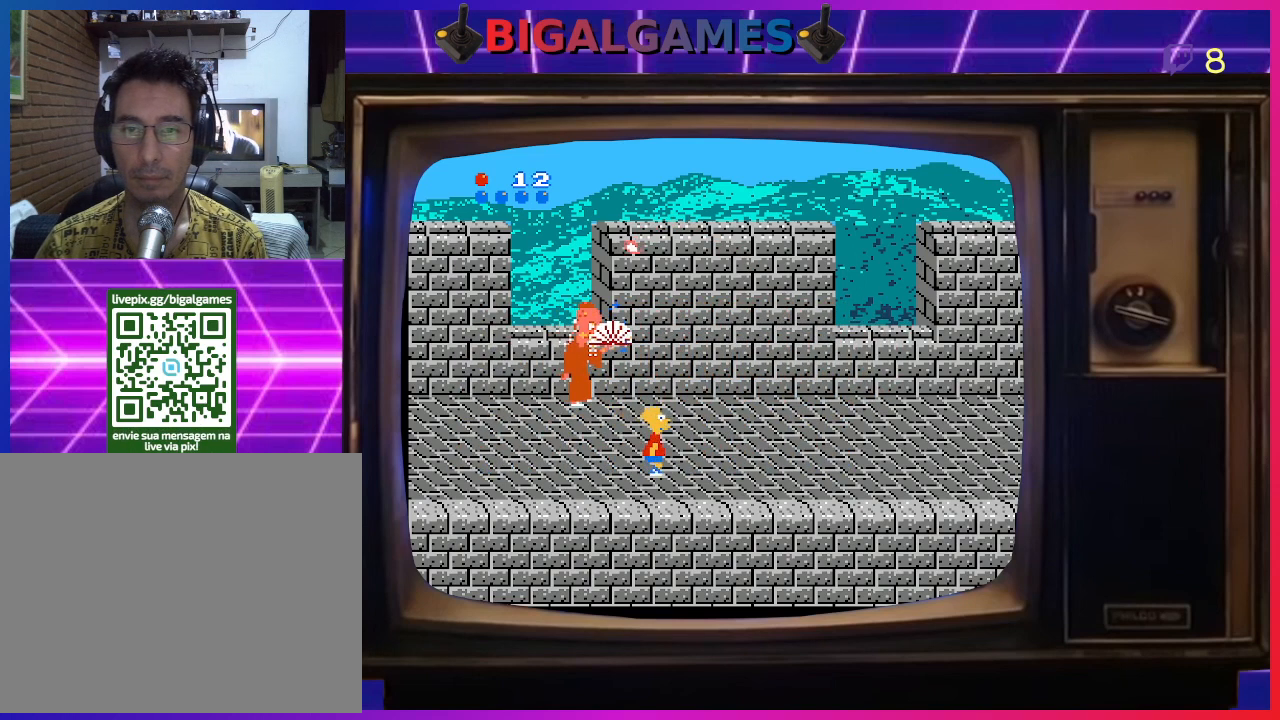
{"buttons": ["DPAD_RIGHT"], "right_stick": "center", "events": []}
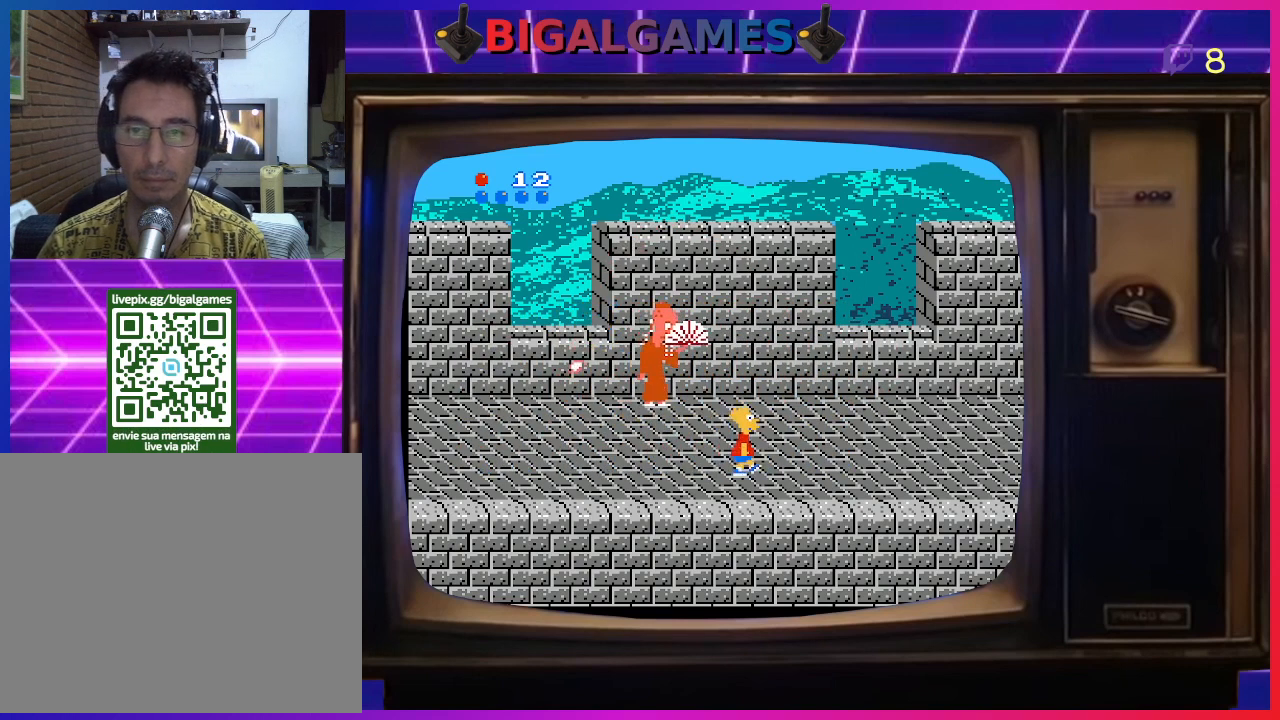
{"buttons": ["DPAD_RIGHT"], "right_stick": "center", "events": []}
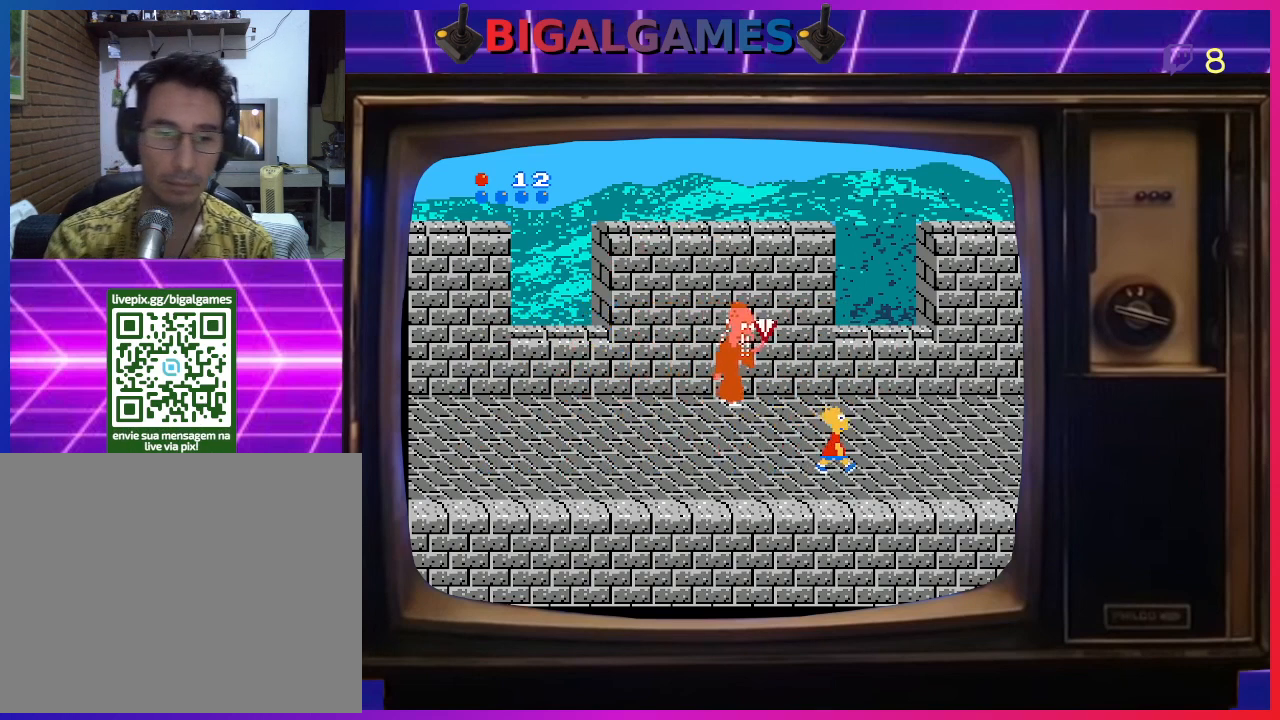
{"buttons": ["DPAD_RIGHT"], "right_stick": "center", "events": []}
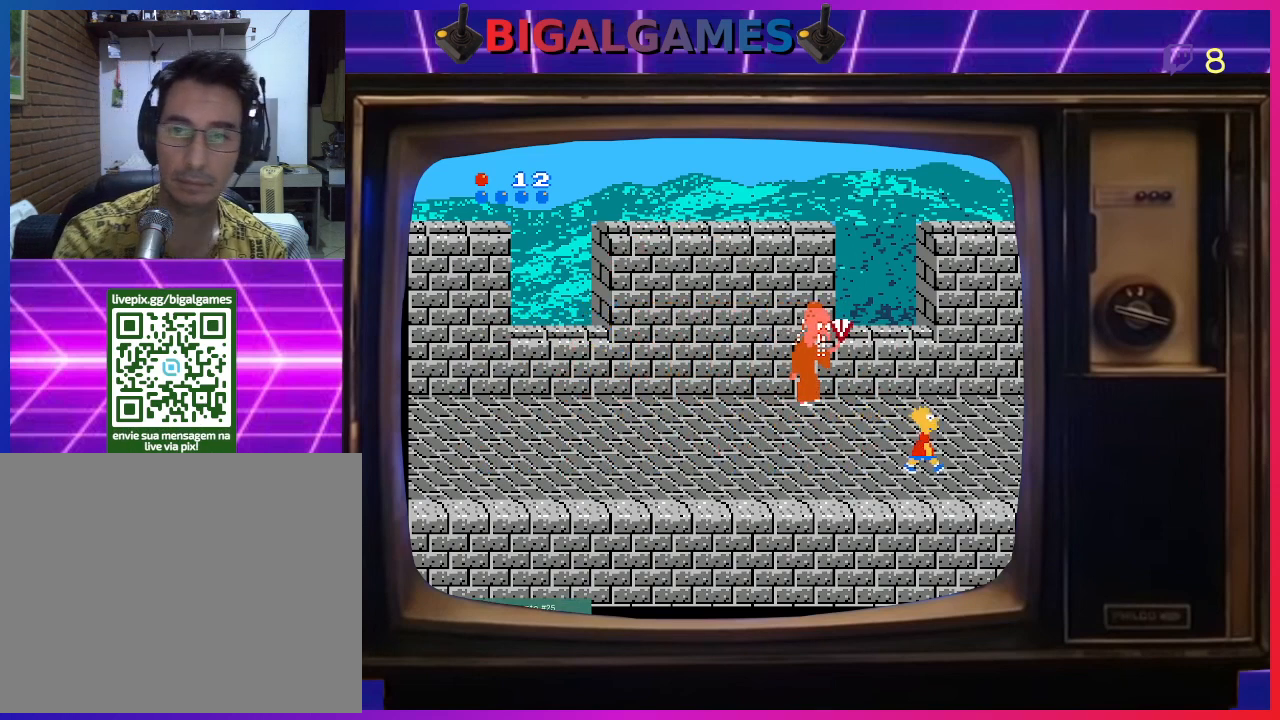
{"buttons": [], "right_stick": "center", "events": [[467, "DPAD_RIGHT", "up"]]}
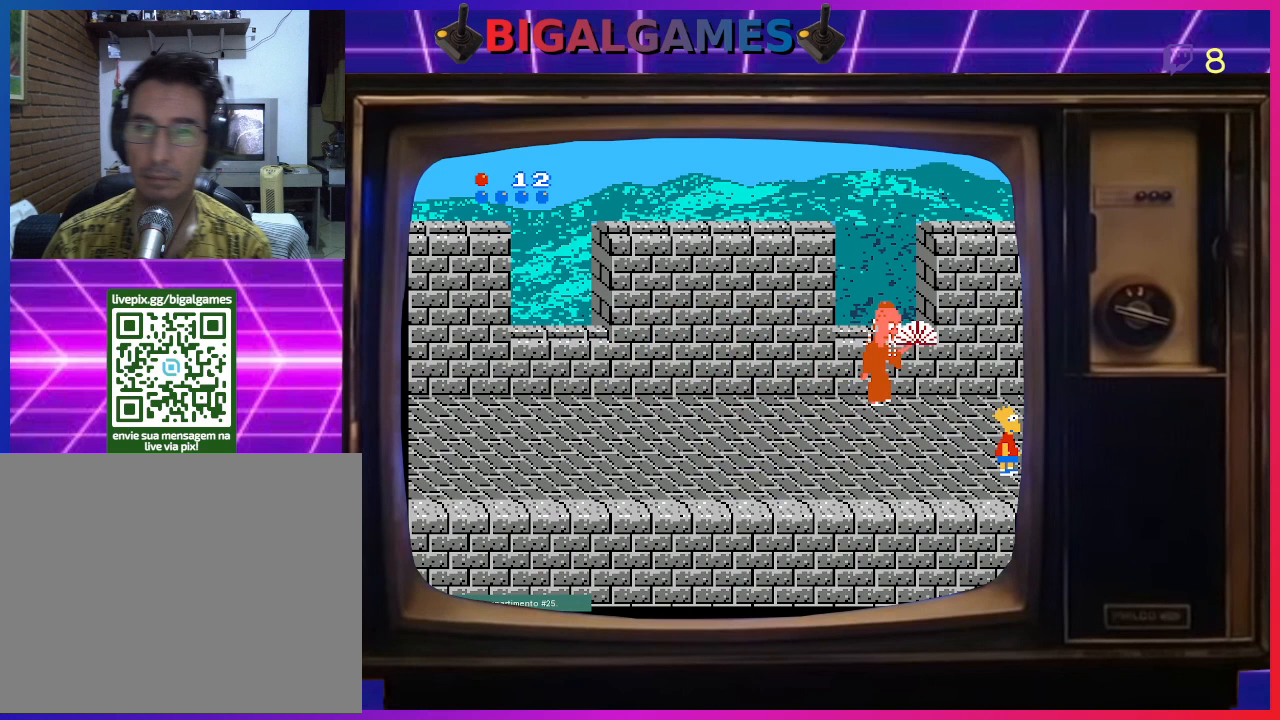
{"buttons": ["DPAD_LEFT"], "right_stick": "center", "events": [[300, "DPAD_LEFT", "down"]]}
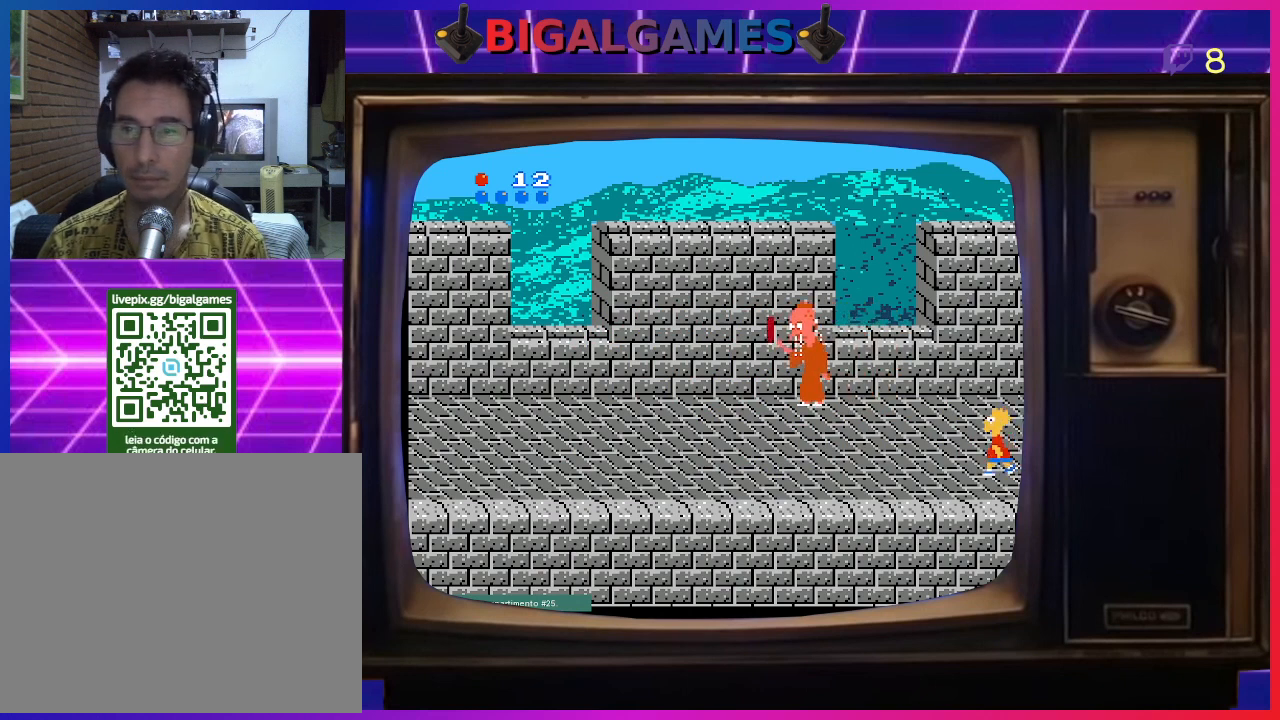
{"buttons": ["DPAD_LEFT"], "right_stick": "center", "events": [[133, "CIRCLE", "down"], [333, "CIRCLE", "up"], [333, "CROSS", "down"], [500, "CROSS", "up"]]}
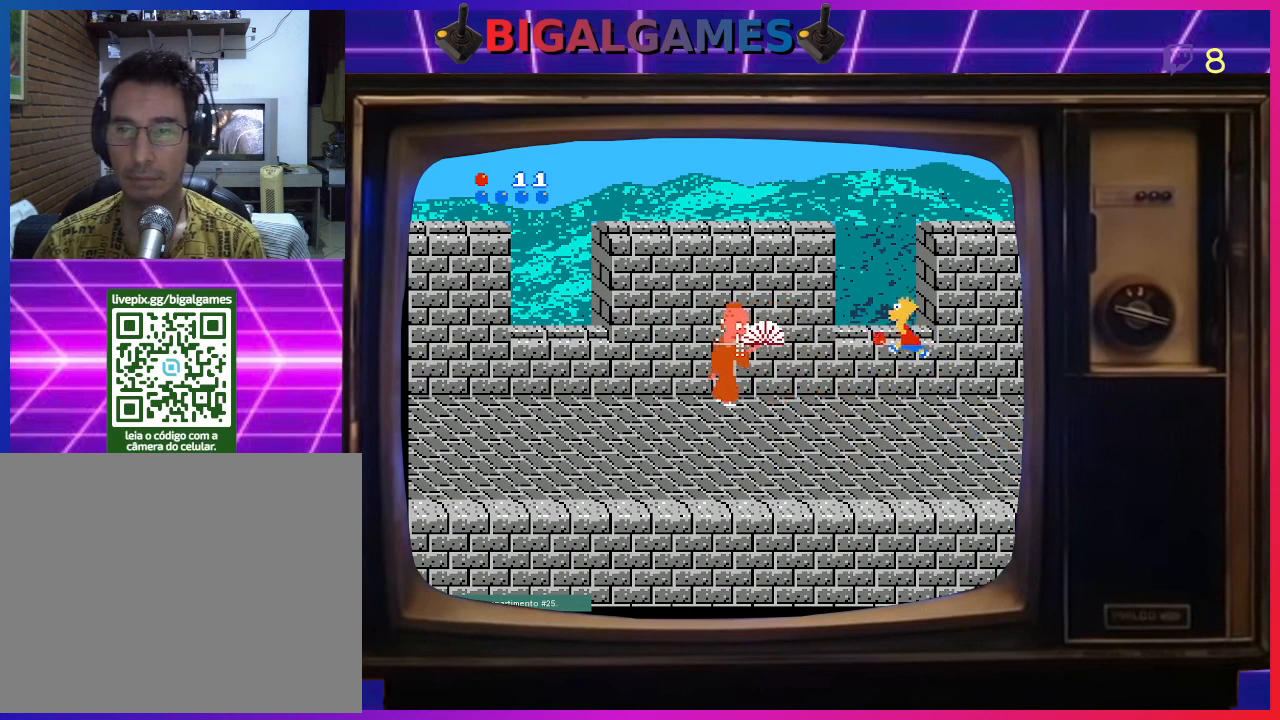
{"buttons": ["DPAD_LEFT"], "right_stick": "center", "events": []}
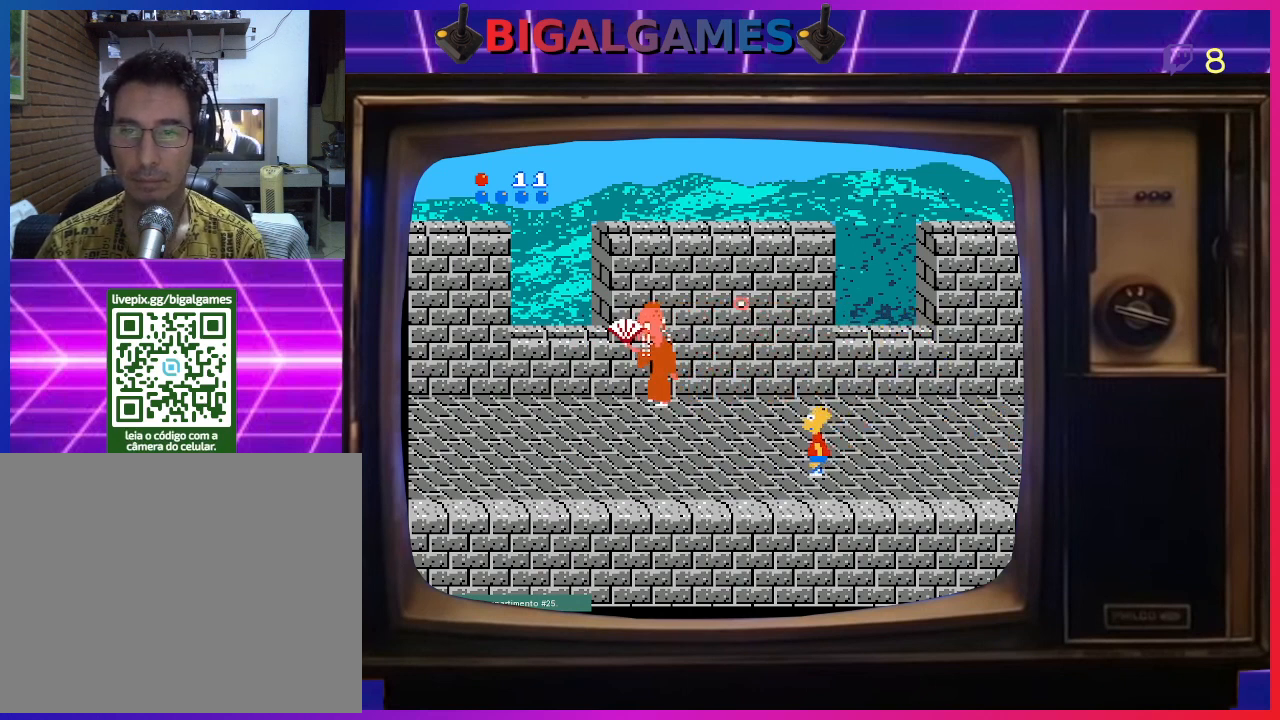
{"buttons": ["CROSS", "DPAD_LEFT"], "right_stick": "center", "events": [[133, "CIRCLE", "down"], [133, "DPAD_LEFT", "up"], [400, "CIRCLE", "up"], [467, "CROSS", "down"], [500, "DPAD_LEFT", "down"]]}
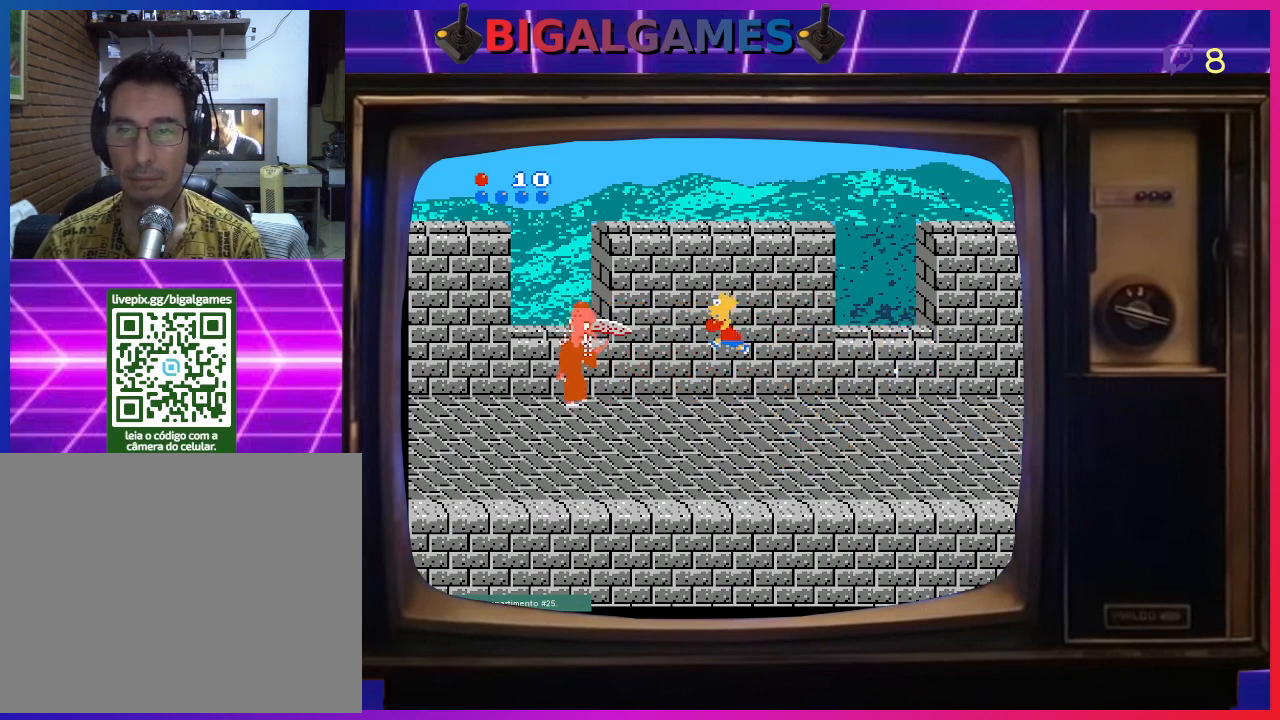
{"buttons": ["DPAD_LEFT"], "right_stick": "center", "events": [[167, "CROSS", "up"]]}
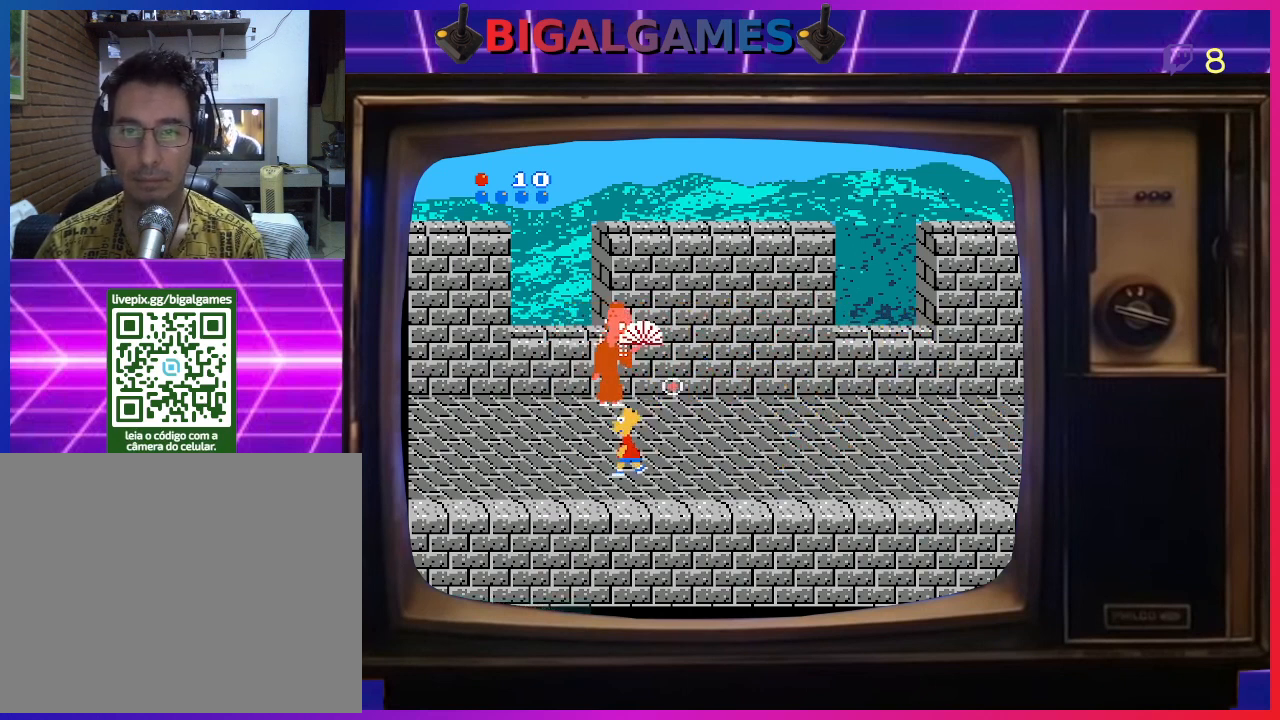
{"buttons": ["CIRCLE"], "right_stick": "center", "events": [[500, "CIRCLE", "down"], [500, "DPAD_LEFT", "up"]]}
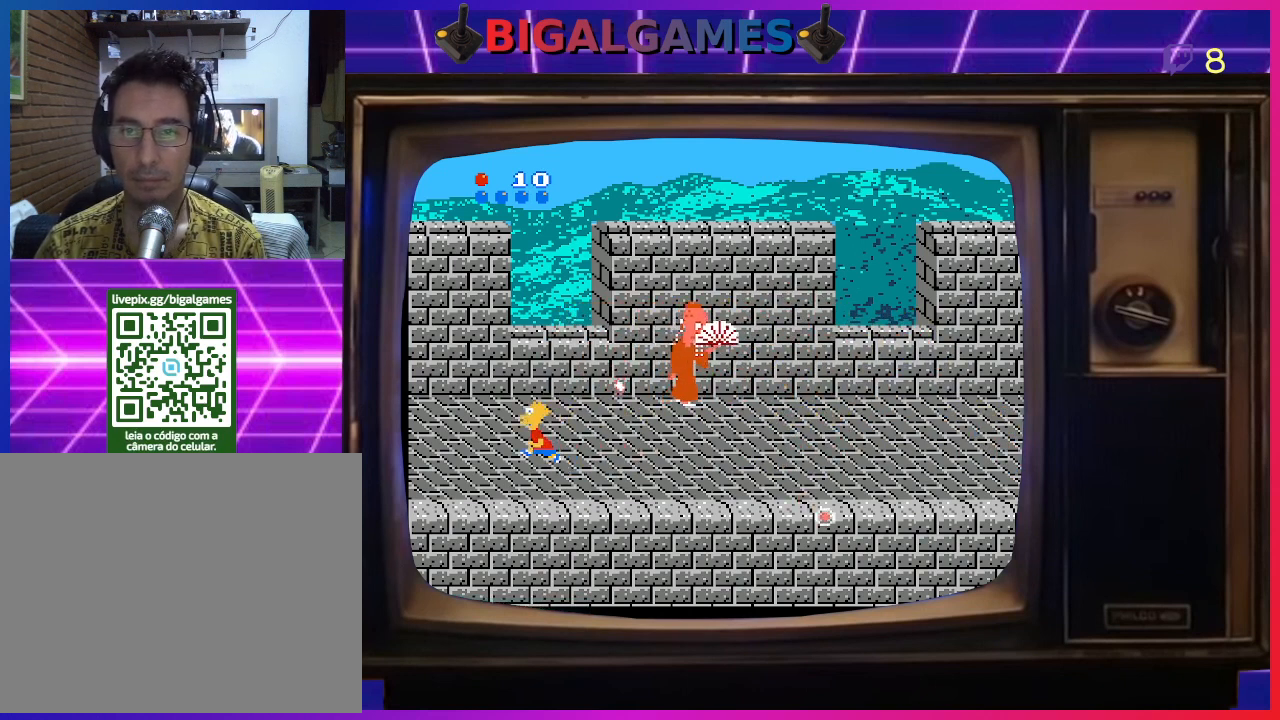
{"buttons": ["DPAD_RIGHT"], "right_stick": "center", "events": [[100, "DPAD_RIGHT", "down"], [300, "CIRCLE", "up"], [367, "CROSS", "down"], [500, "CROSS", "up"]]}
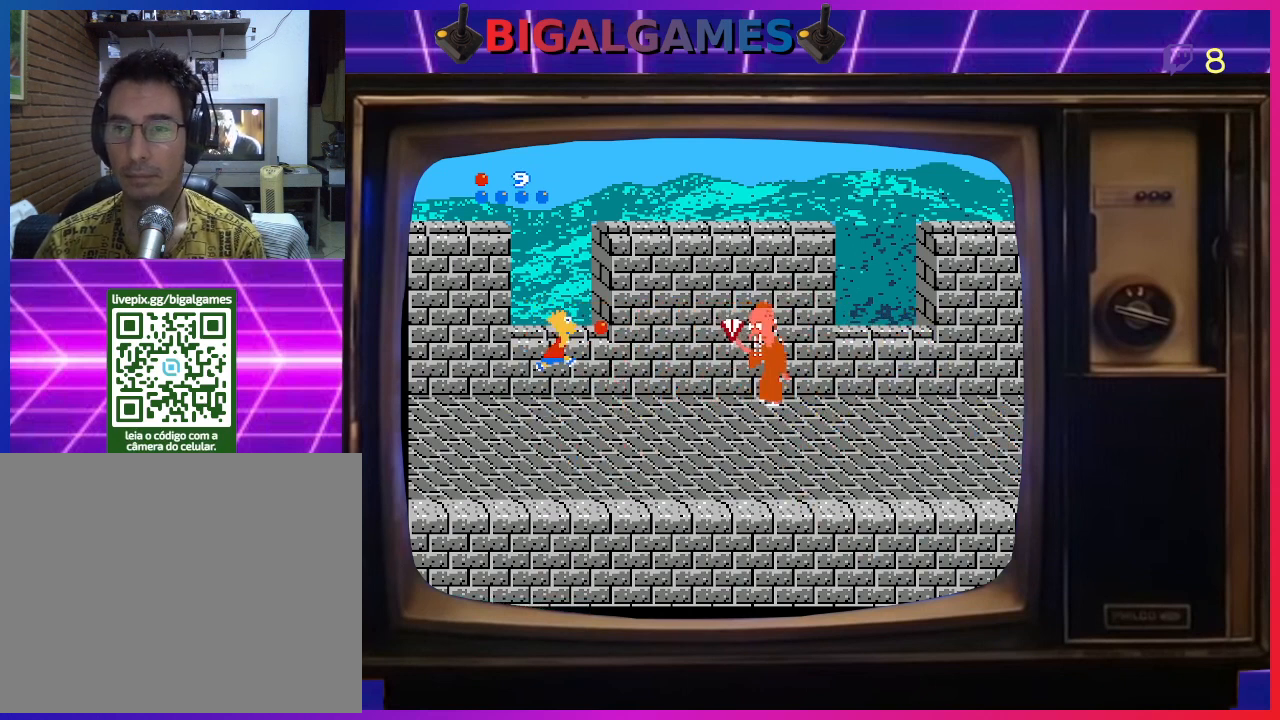
{"buttons": [], "right_stick": "center", "events": [[367, "DPAD_RIGHT", "up"]]}
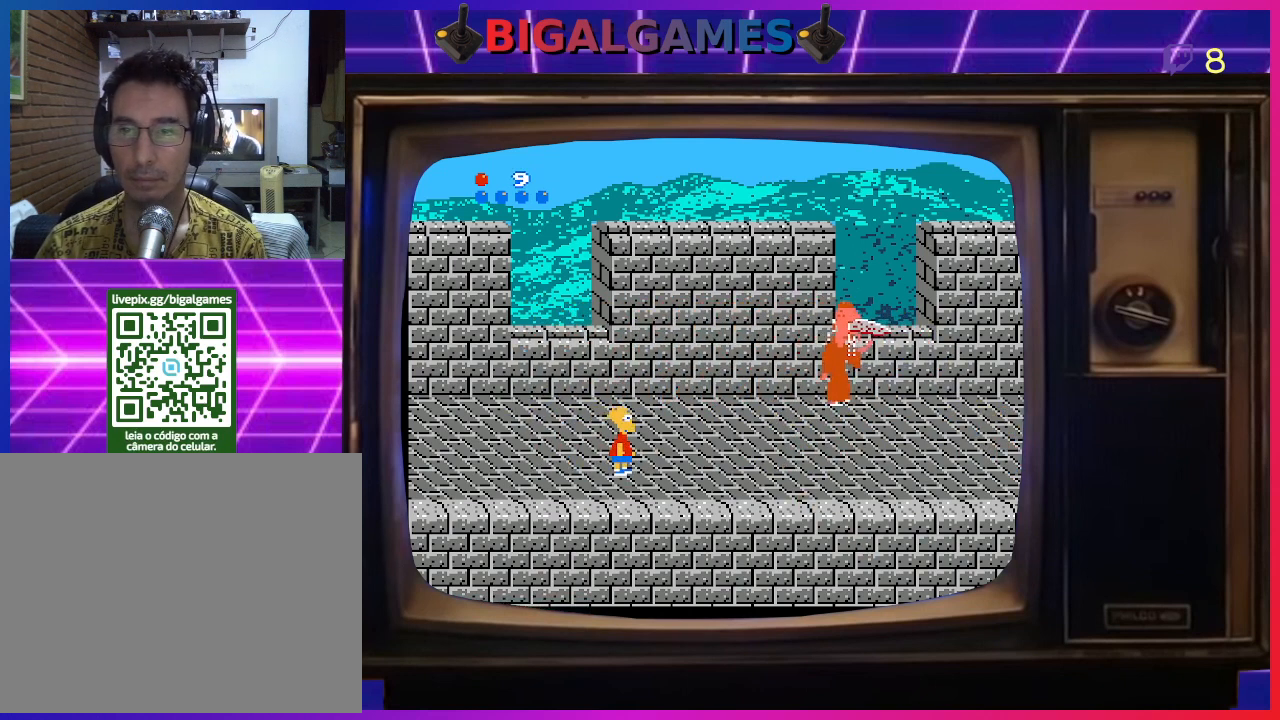
{"buttons": ["CROSS", "DPAD_RIGHT"], "right_stick": "center", "events": [[33, "CIRCLE", "down"], [300, "DPAD_RIGHT", "down"], [367, "CIRCLE", "up"], [400, "CROSS", "down"]]}
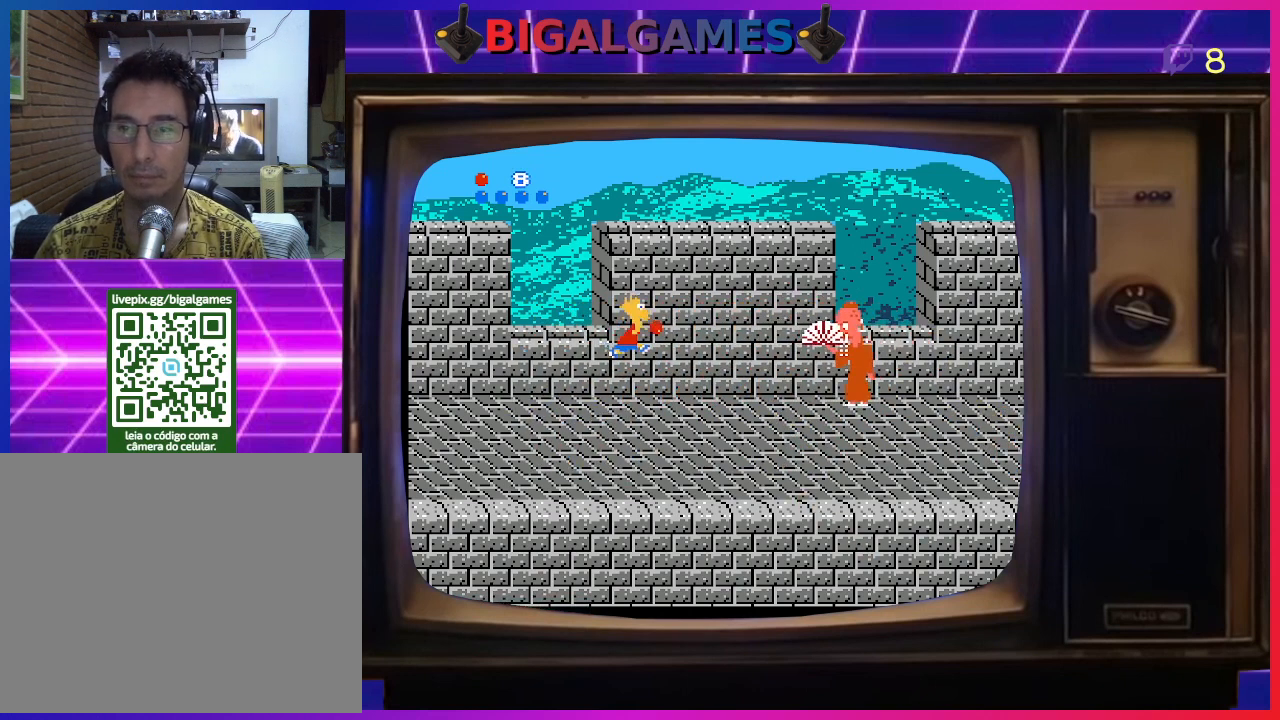
{"buttons": ["DPAD_RIGHT"], "right_stick": "center", "events": [[67, "CROSS", "up"], [200, "DPAD_RIGHT", "up"], [400, "DPAD_RIGHT", "down"]]}
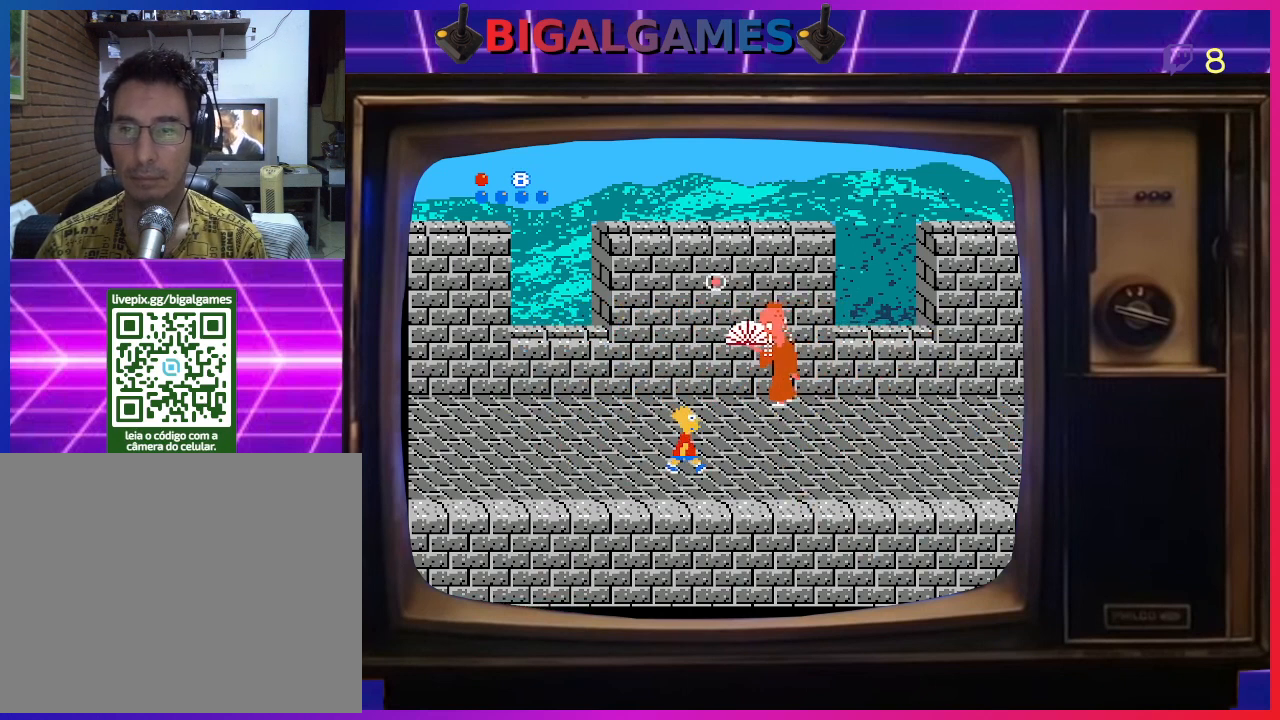
{"buttons": ["DPAD_RIGHT"], "right_stick": "center", "events": []}
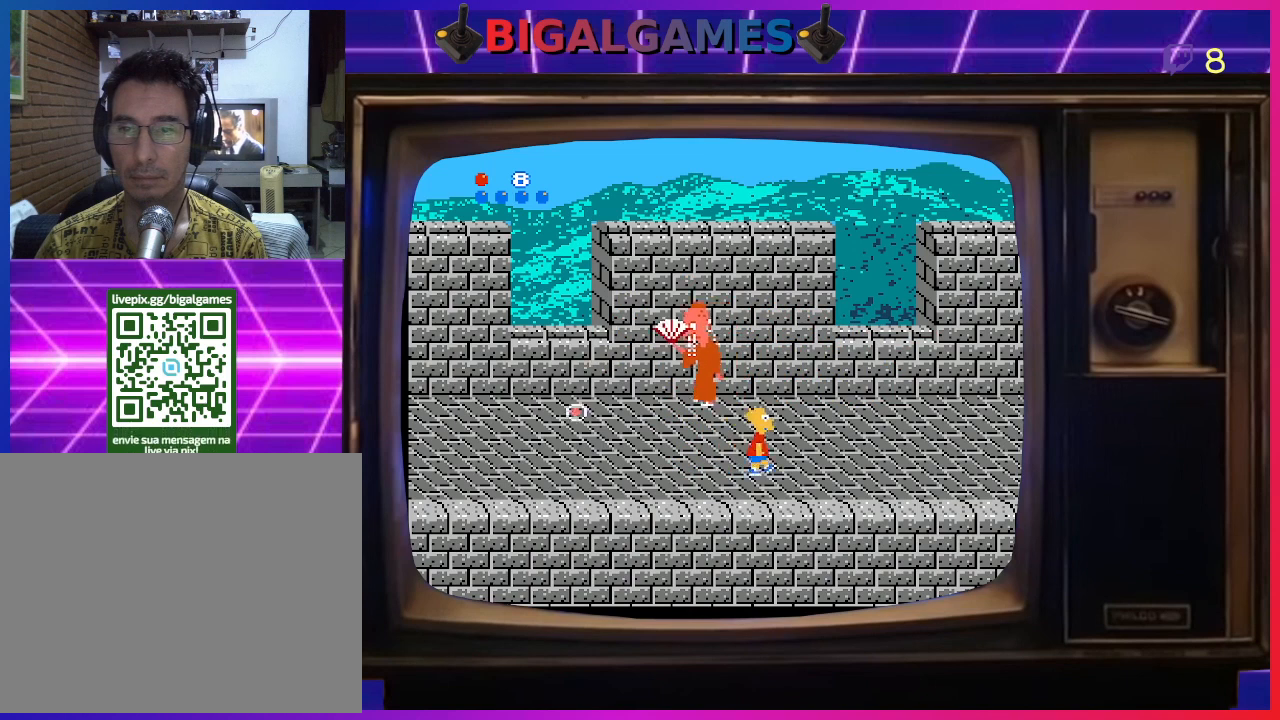
{"buttons": ["CIRCLE"], "right_stick": "center", "events": [[433, "CIRCLE", "down"], [433, "DPAD_RIGHT", "up"]]}